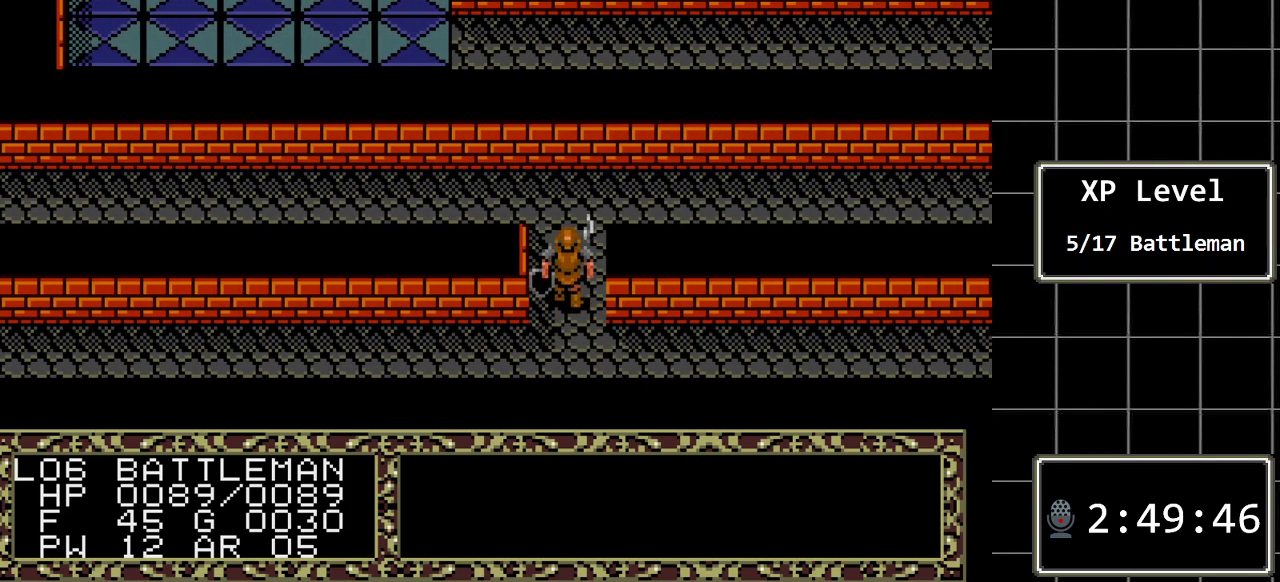
Gameplay with a controller (Xbox layout); each line is a JSON object with the inputs held at the frame after it. "events" lists button and stick changes between this image and that frame as [ms after this image, input, new state], when the widget could be followed in between. Not read: L1 L2 L3 R1 R2 R3.
{"buttons": ["DPAD_RIGHT"], "events": [[283, "DPAD_RIGHT", "down"], [317, "DPAD_UP", "up"]]}
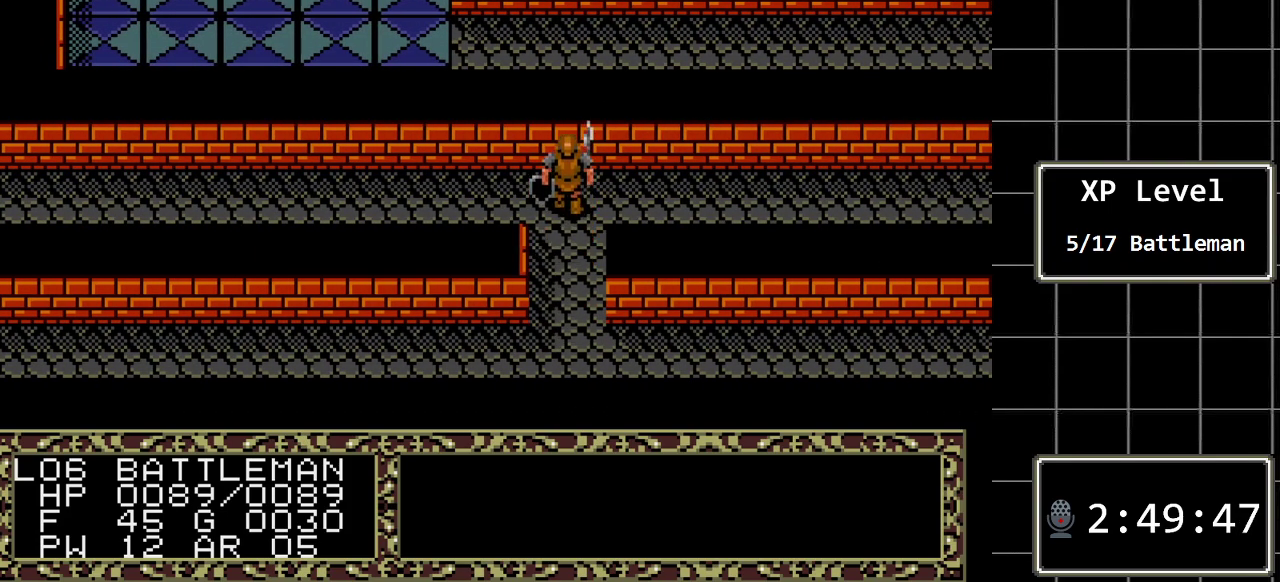
{"buttons": ["DPAD_RIGHT"], "events": []}
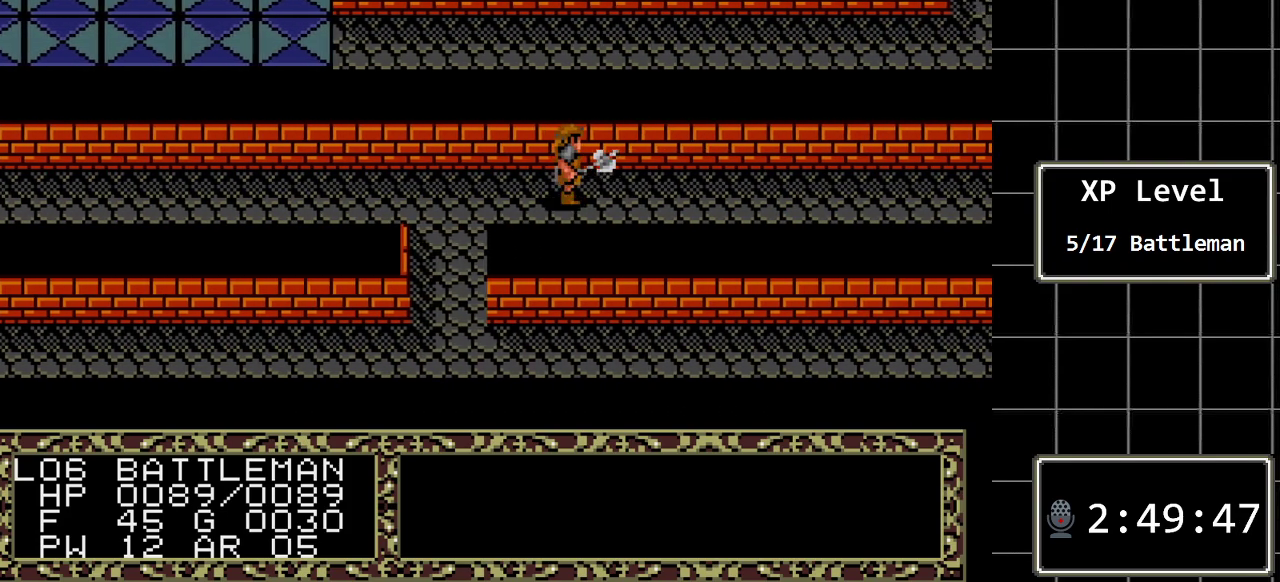
{"buttons": ["DPAD_RIGHT"], "events": []}
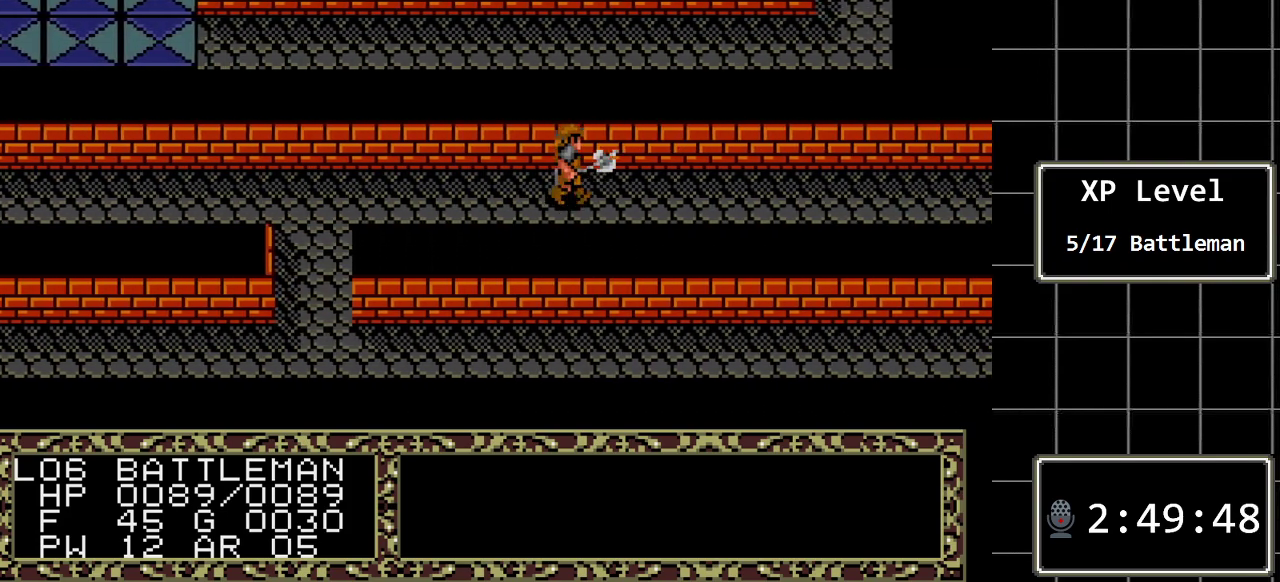
{"buttons": ["DPAD_RIGHT"], "events": []}
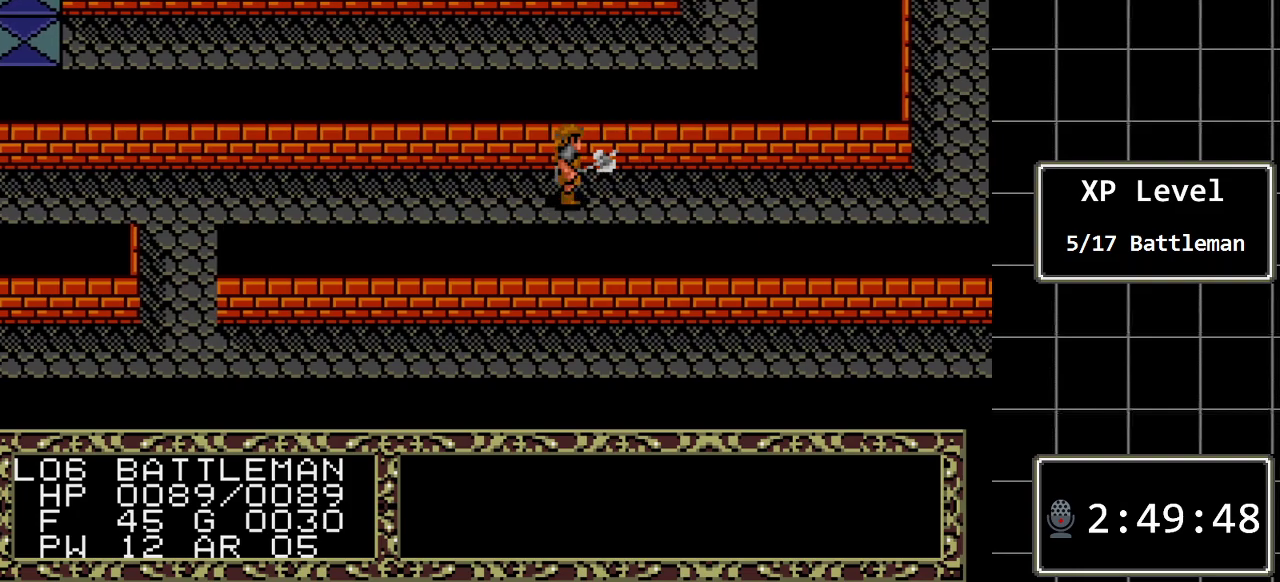
{"buttons": ["DPAD_RIGHT"], "events": []}
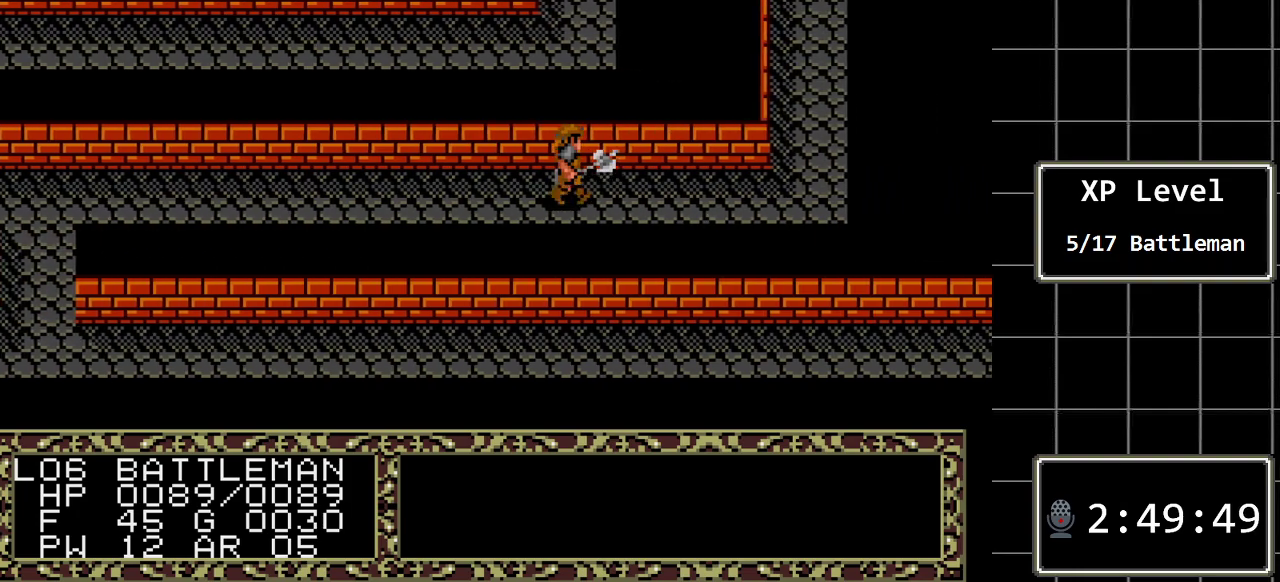
{"buttons": ["DPAD_RIGHT"], "events": []}
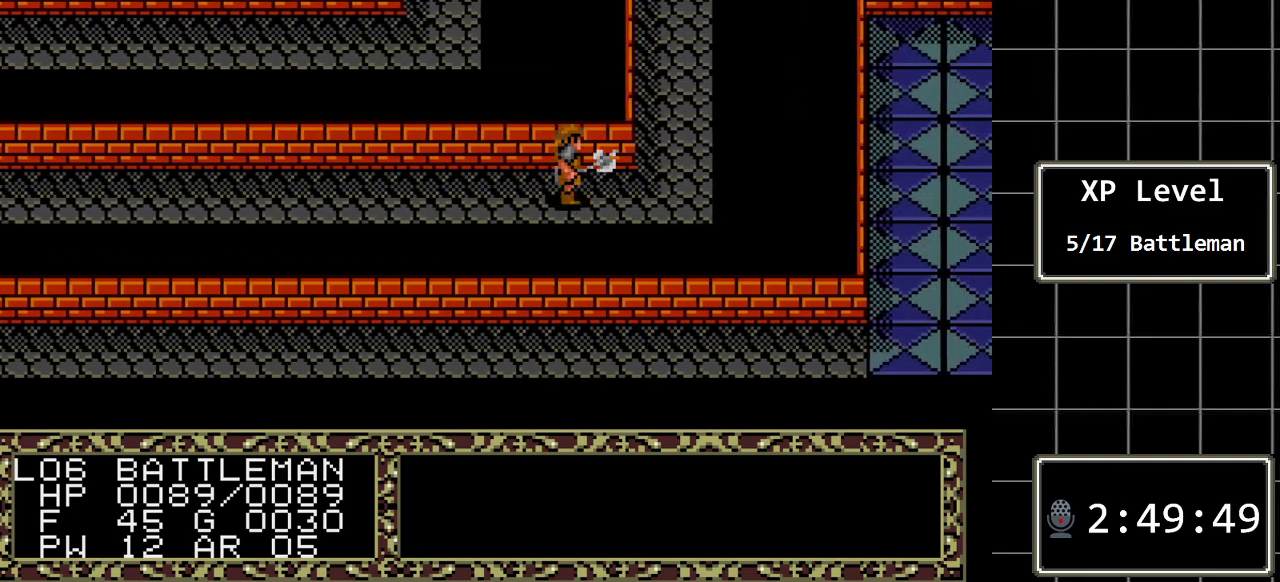
{"buttons": ["DPAD_UP"], "events": [[283, "DPAD_UP", "down"], [350, "DPAD_RIGHT", "up"]]}
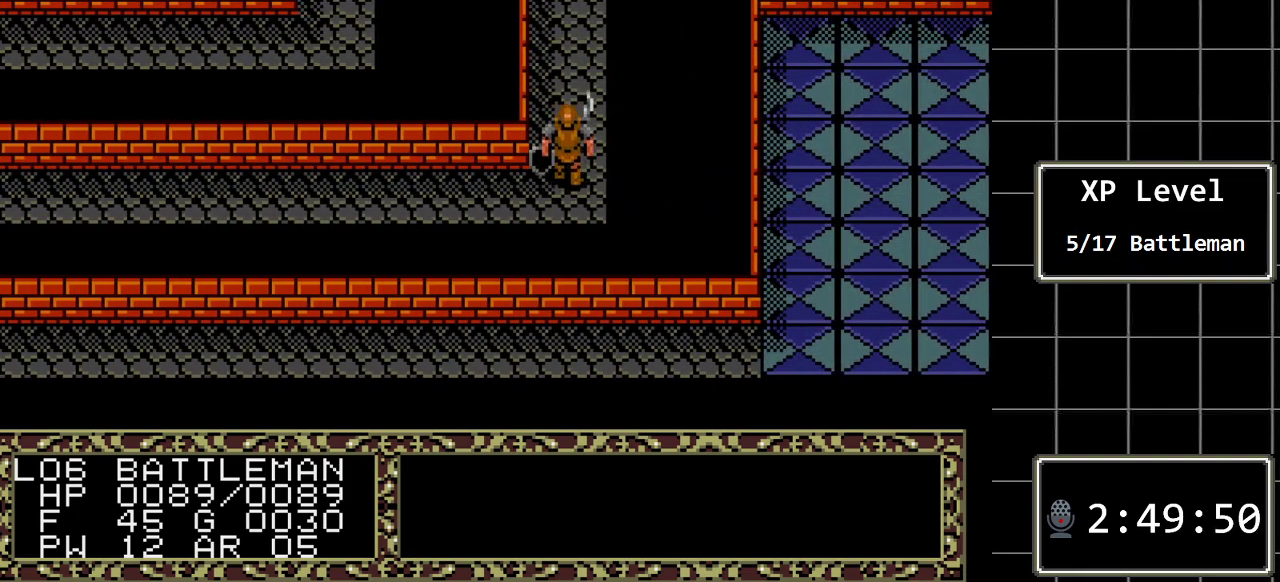
{"buttons": ["DPAD_UP"], "events": []}
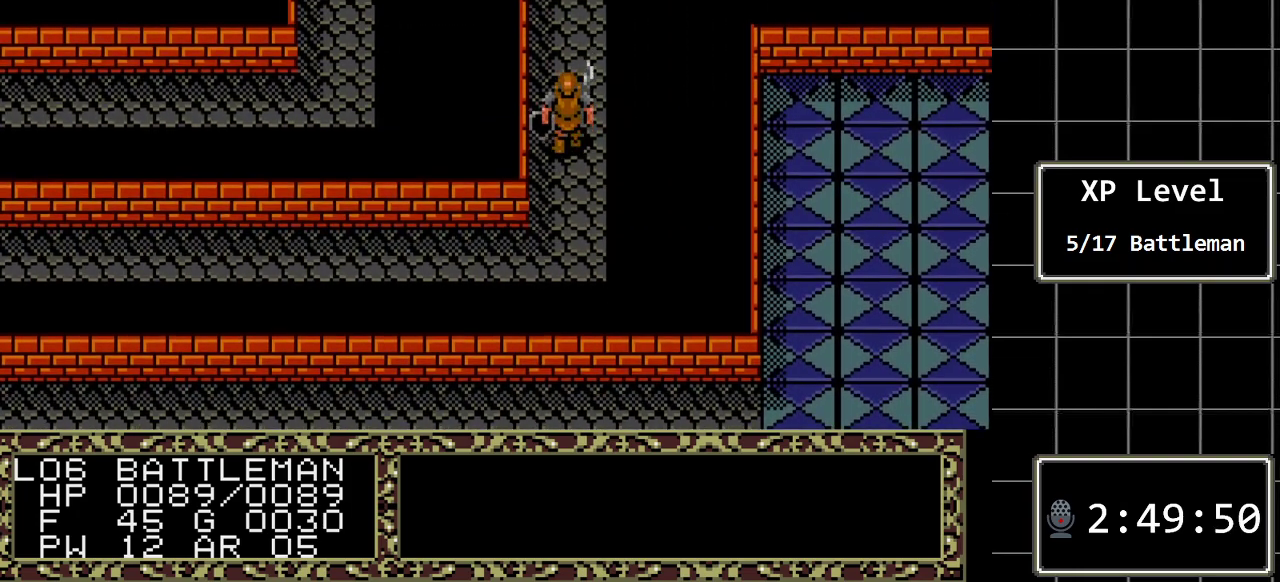
{"buttons": ["DPAD_UP"], "events": []}
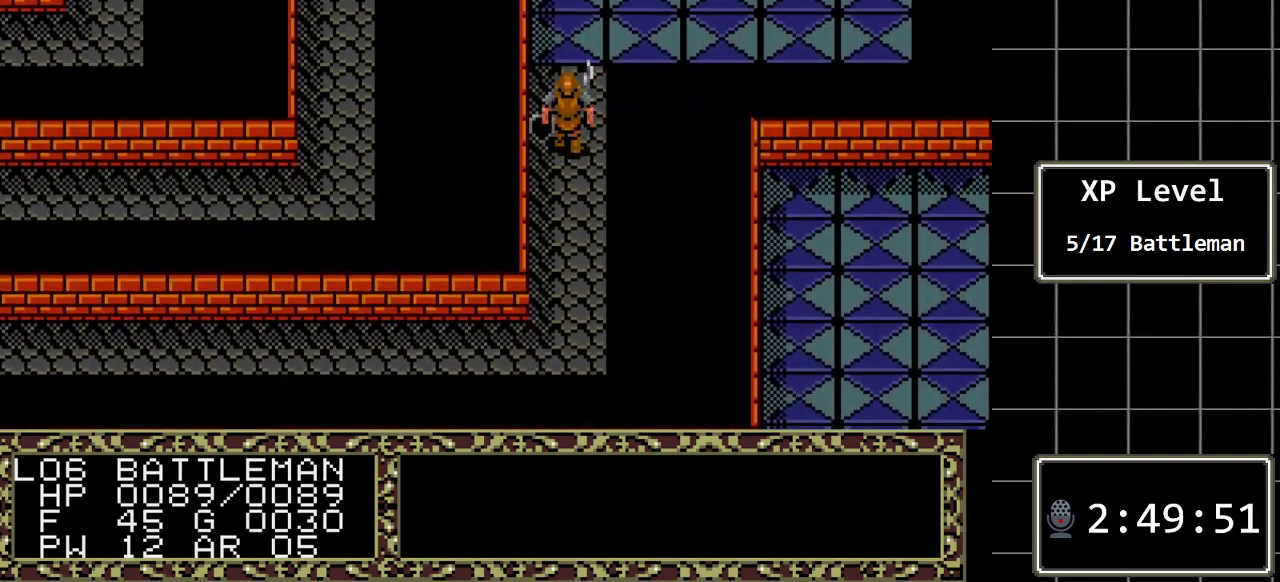
{"buttons": ["DPAD_UP"], "events": []}
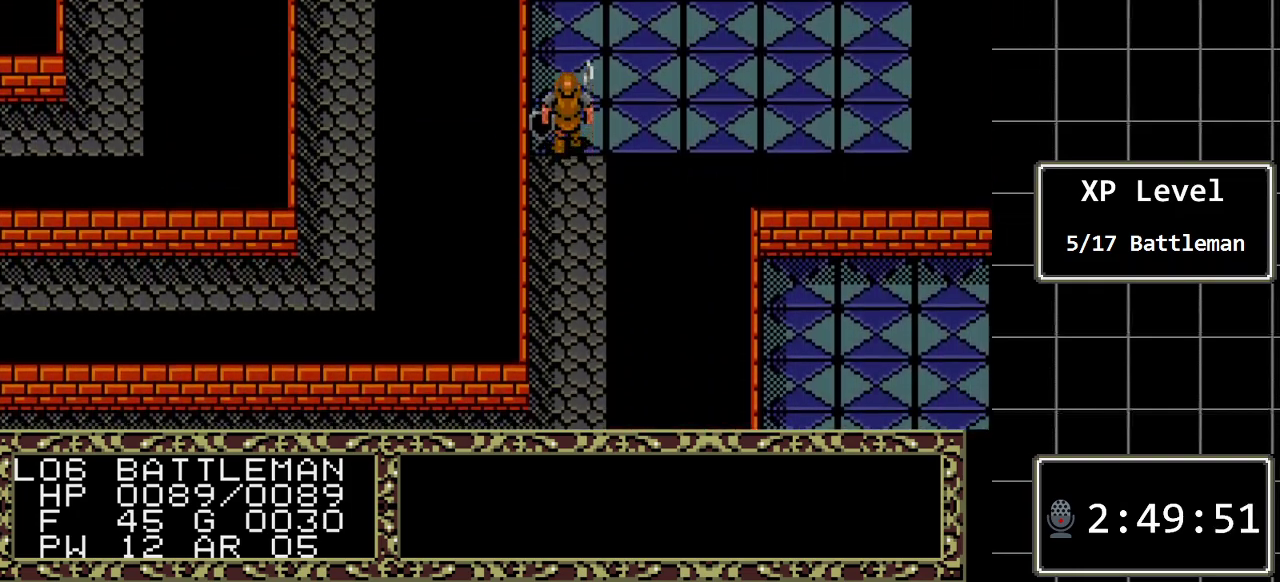
{"buttons": ["DPAD_UP"], "events": []}
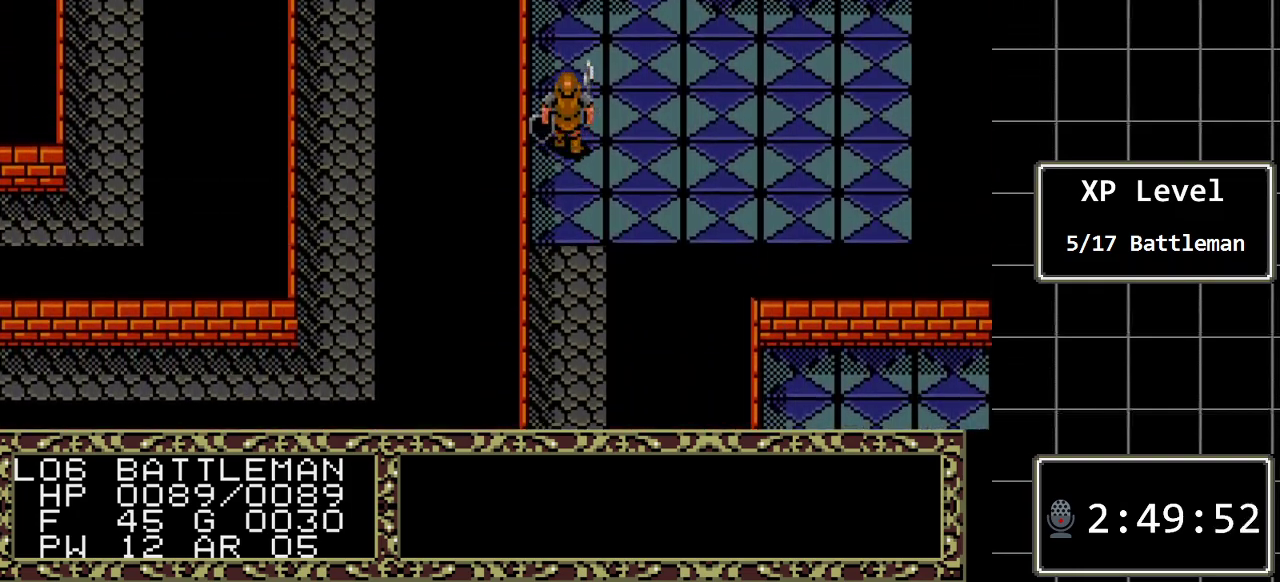
{"buttons": ["DPAD_UP"], "events": []}
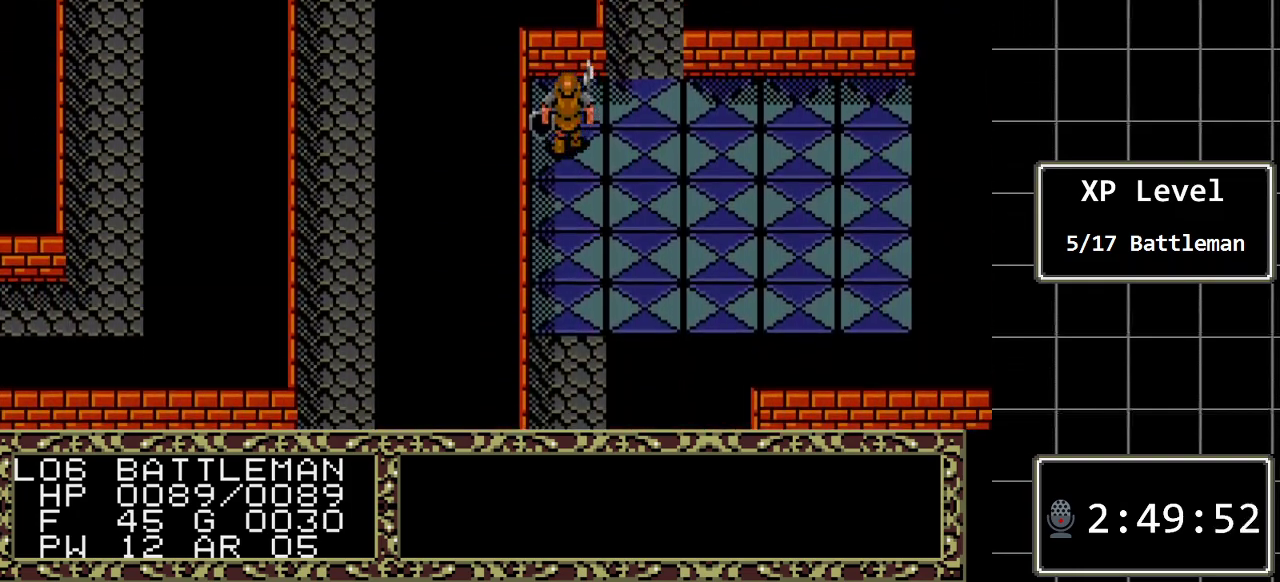
{"buttons": ["DPAD_UP"], "events": [[133, "DPAD_RIGHT", "down"], [167, "DPAD_UP", "up"], [300, "DPAD_UP", "down"], [367, "DPAD_RIGHT", "up"]]}
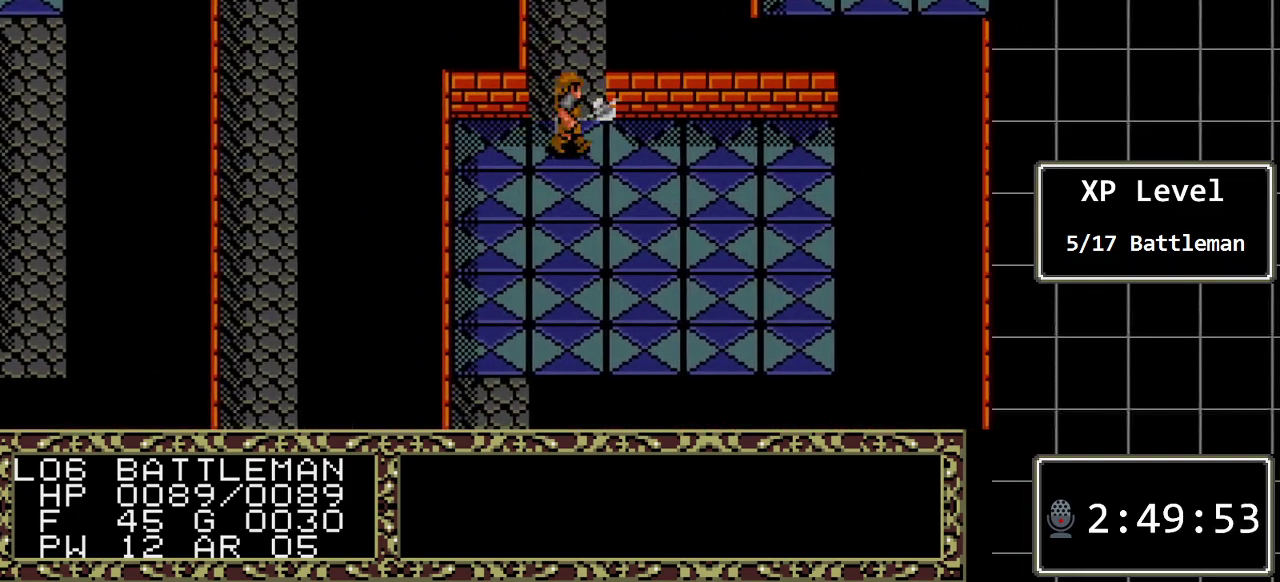
{"buttons": ["DPAD_UP"], "events": []}
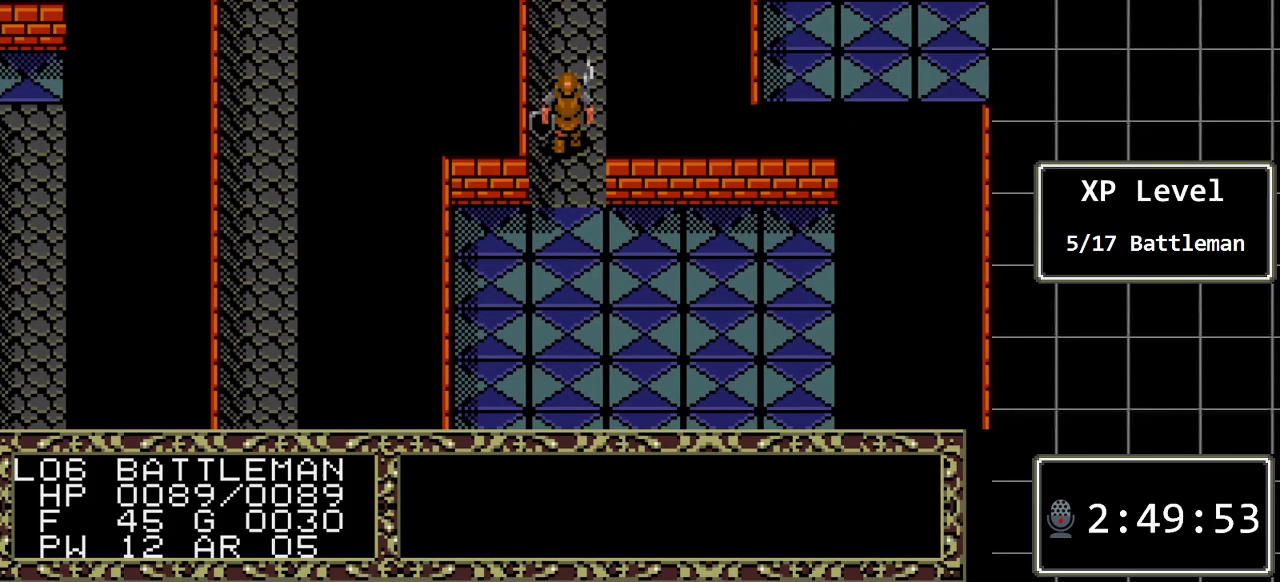
{"buttons": ["DPAD_UP"], "events": []}
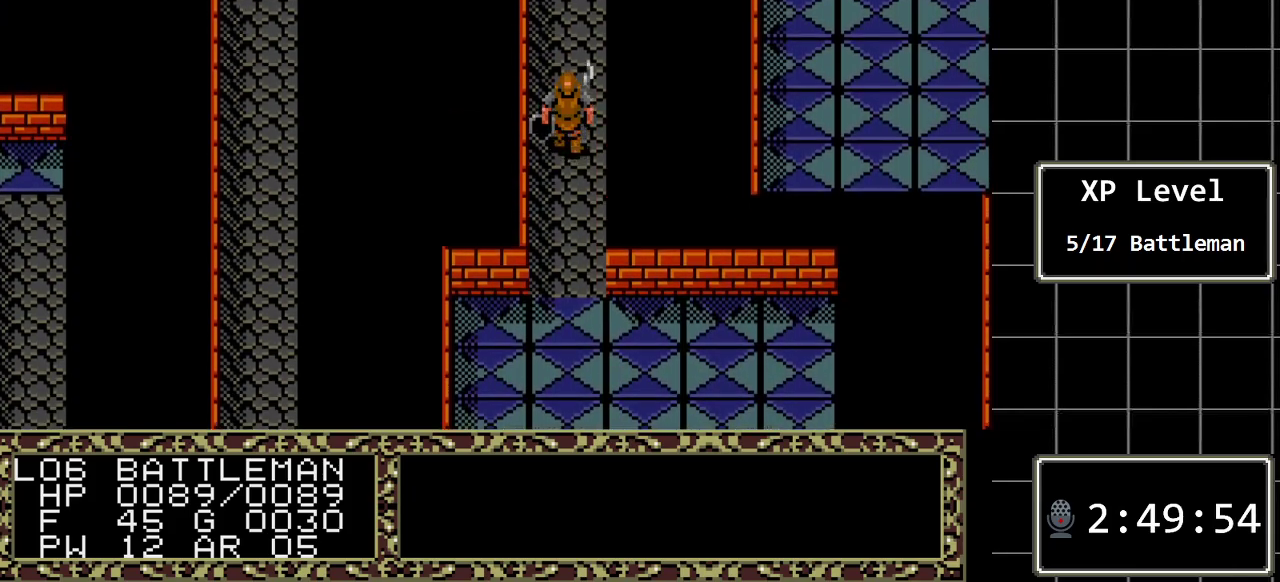
{"buttons": ["DPAD_UP"], "events": []}
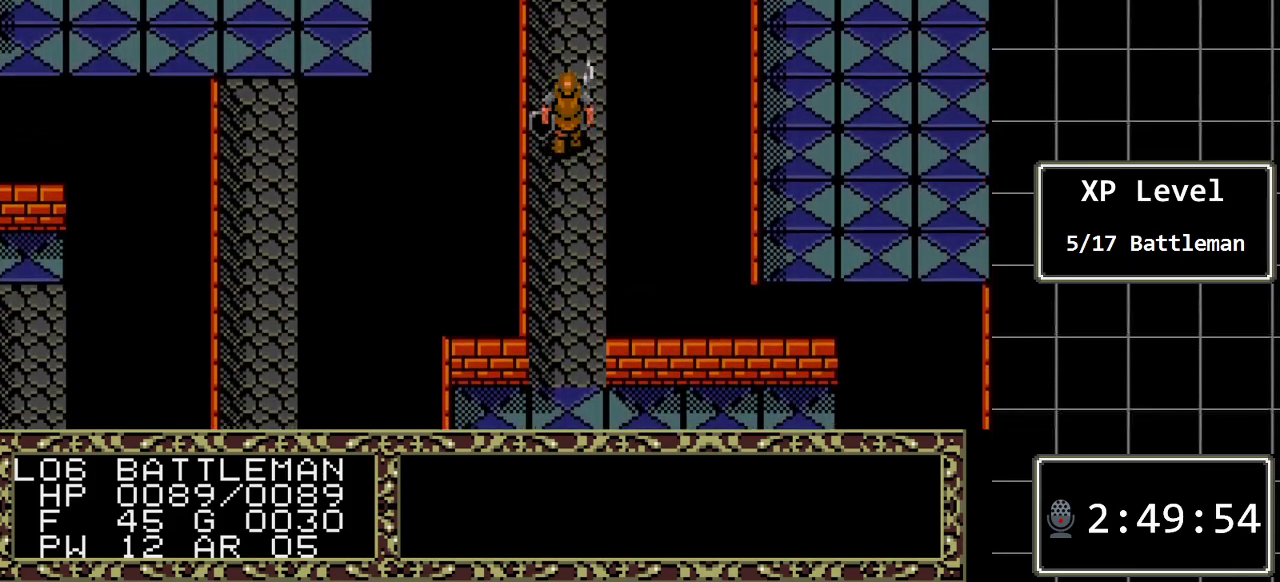
{"buttons": ["DPAD_UP"], "events": []}
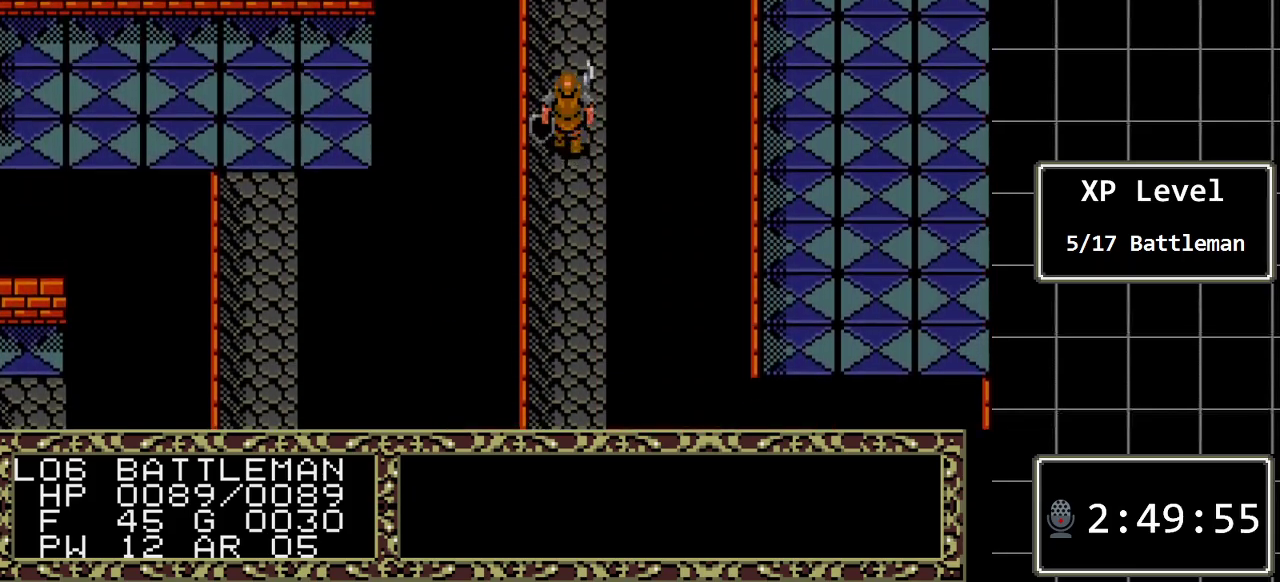
{"buttons": ["DPAD_UP"], "events": []}
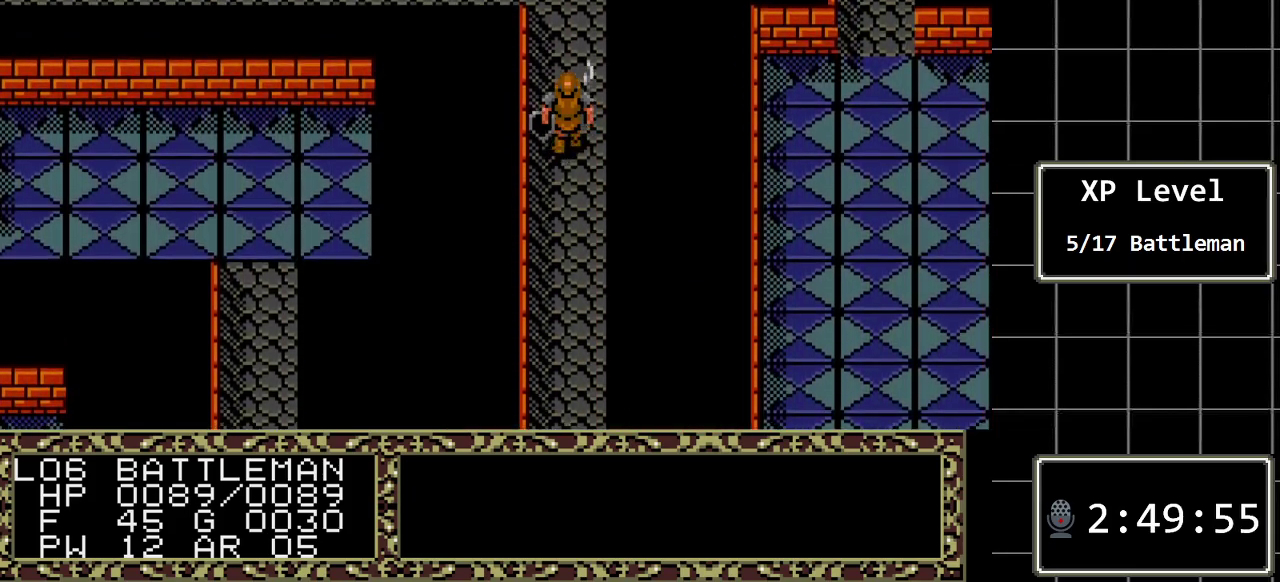
{"buttons": ["DPAD_UP"], "events": []}
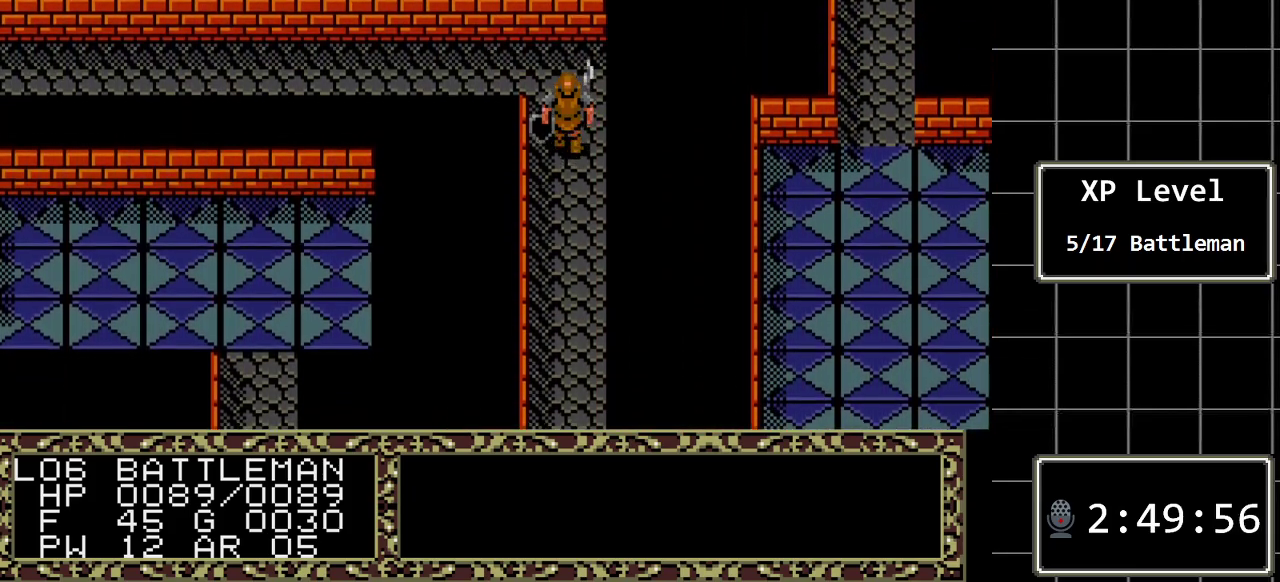
{"buttons": ["DPAD_LEFT"], "events": [[33, "DPAD_LEFT", "down"], [317, "DPAD_UP", "up"]]}
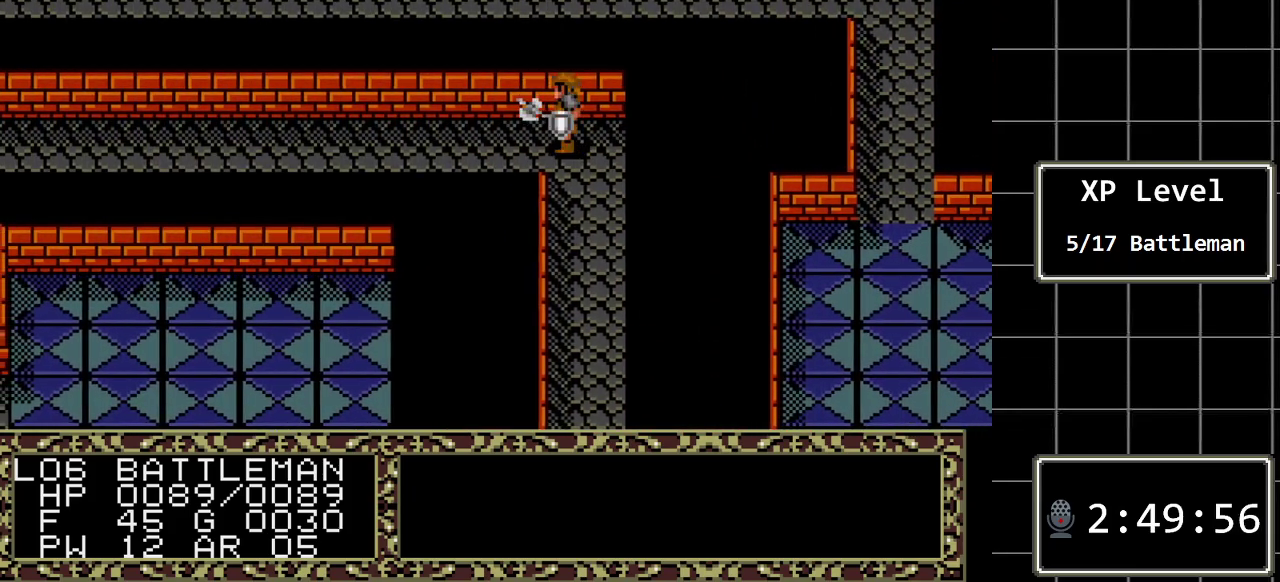
{"buttons": ["DPAD_LEFT"], "events": []}
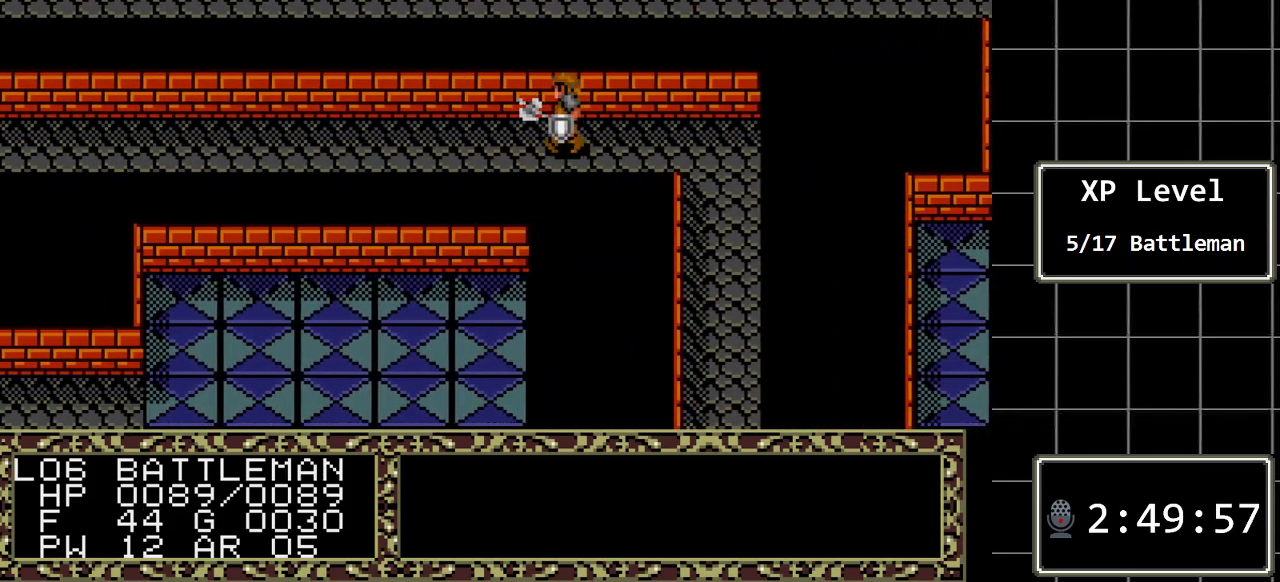
{"buttons": ["DPAD_LEFT"], "events": []}
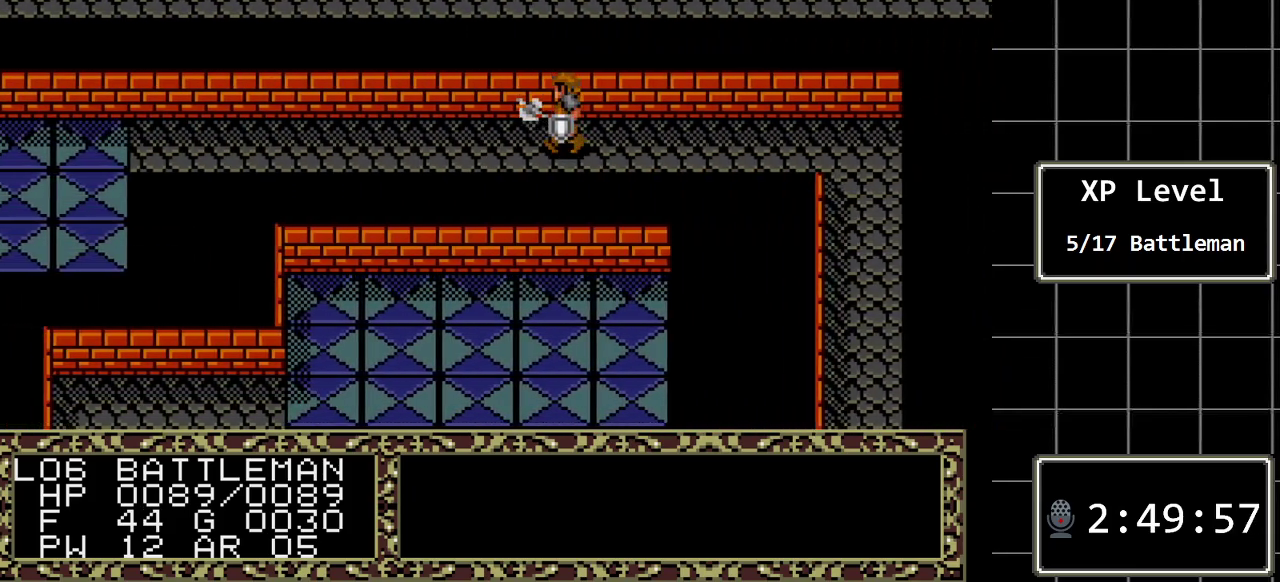
{"buttons": ["DPAD_LEFT"], "events": []}
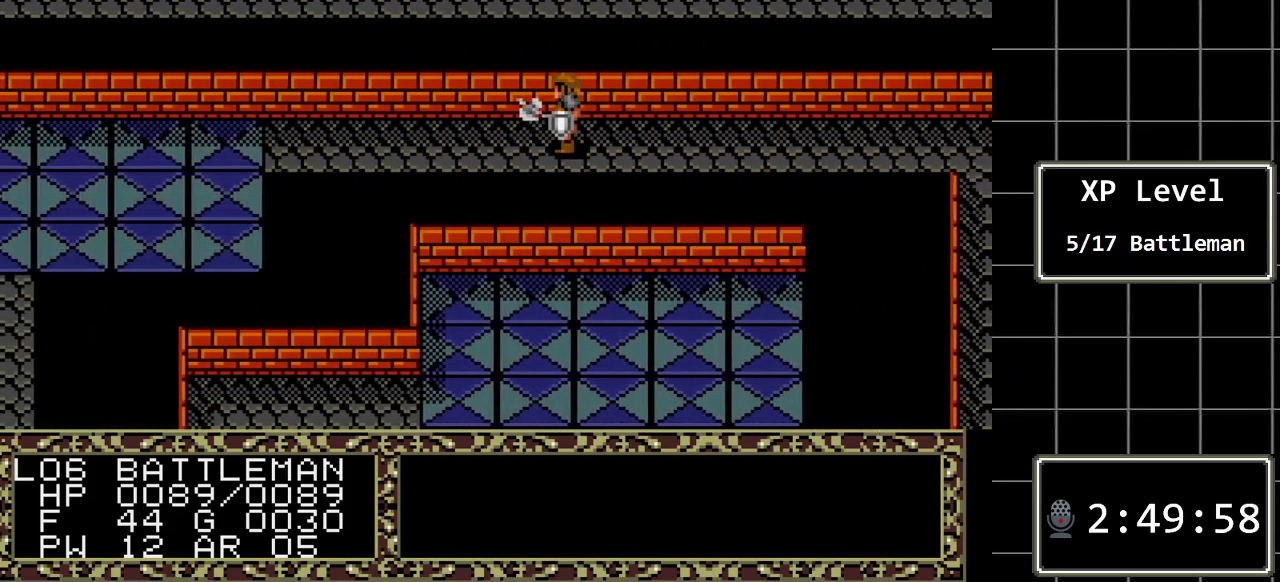
{"buttons": ["DPAD_LEFT"], "events": []}
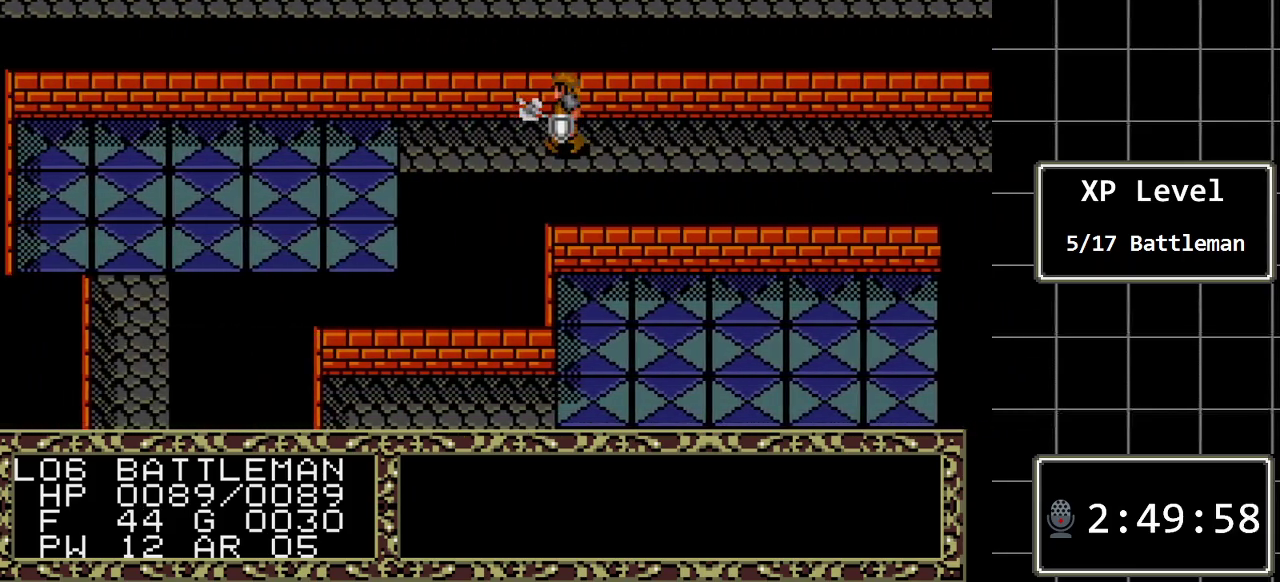
{"buttons": ["DPAD_LEFT"], "events": []}
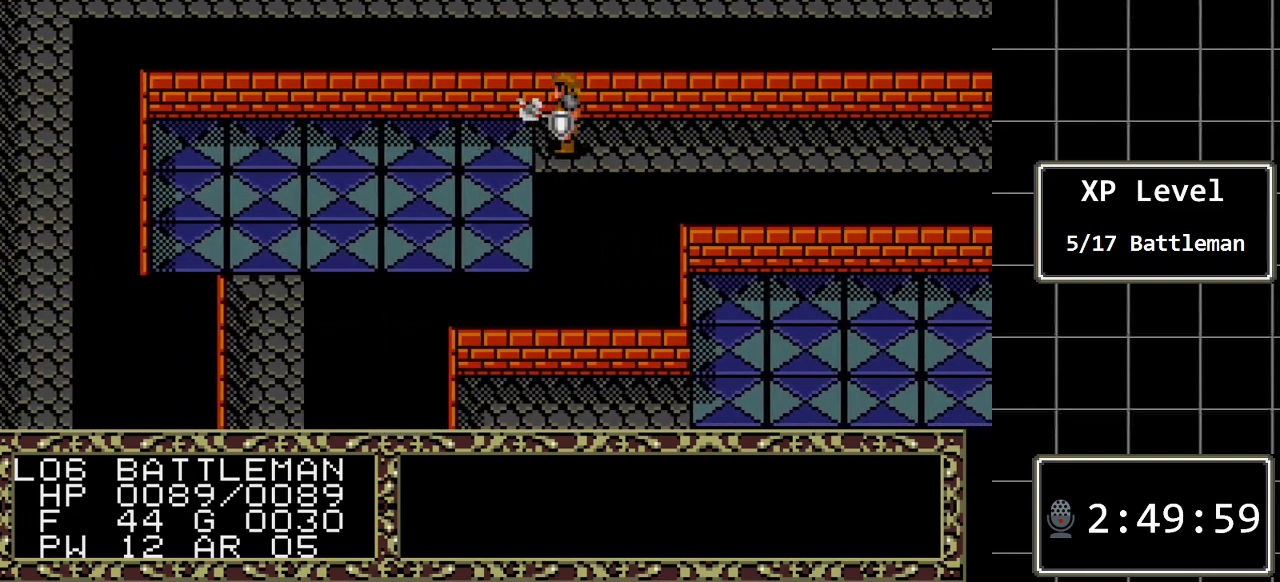
{"buttons": ["DPAD_DOWN"], "events": [[100, "DPAD_DOWN", "down"], [100, "DPAD_LEFT", "up"]]}
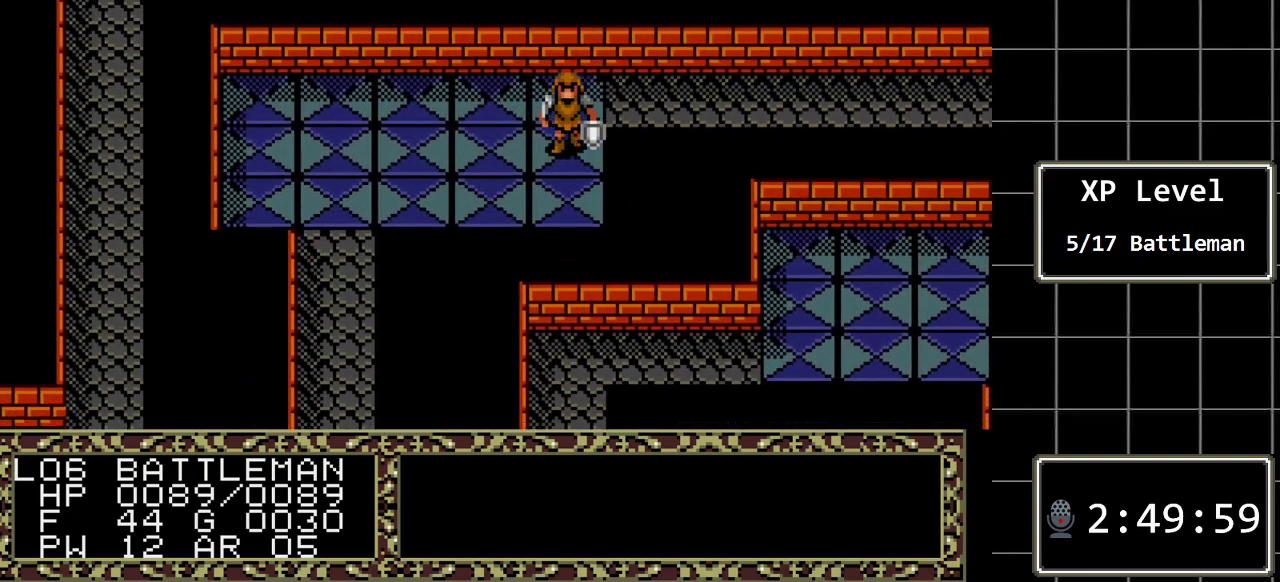
{"buttons": ["DPAD_LEFT"], "events": [[183, "DPAD_DOWN", "up"], [183, "DPAD_LEFT", "down"]]}
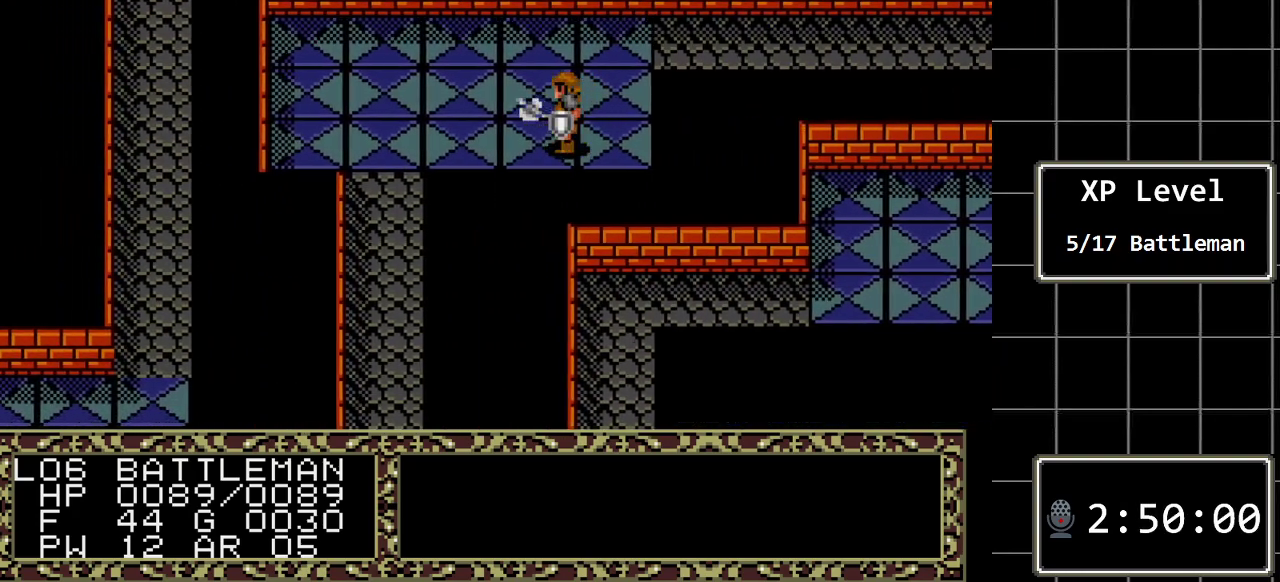
{"buttons": ["DPAD_DOWN"], "events": [[283, "DPAD_DOWN", "down"], [283, "DPAD_LEFT", "up"]]}
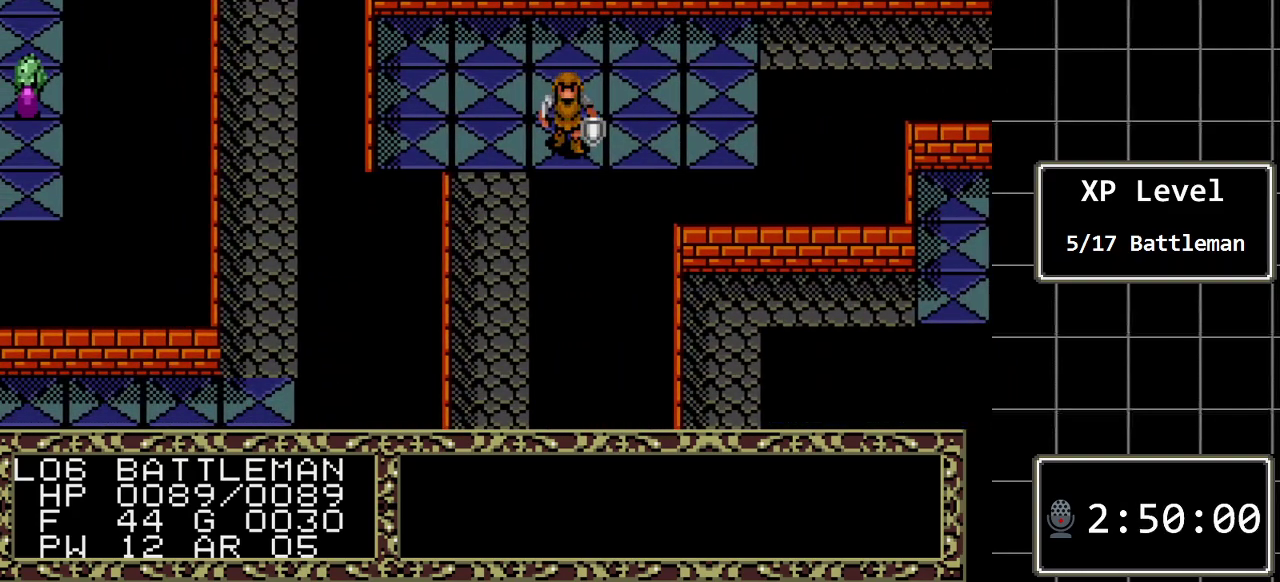
{"buttons": [], "events": [[300, "DPAD_DOWN", "up"], [300, "DPAD_LEFT", "down"], [367, "DPAD_LEFT", "up"]]}
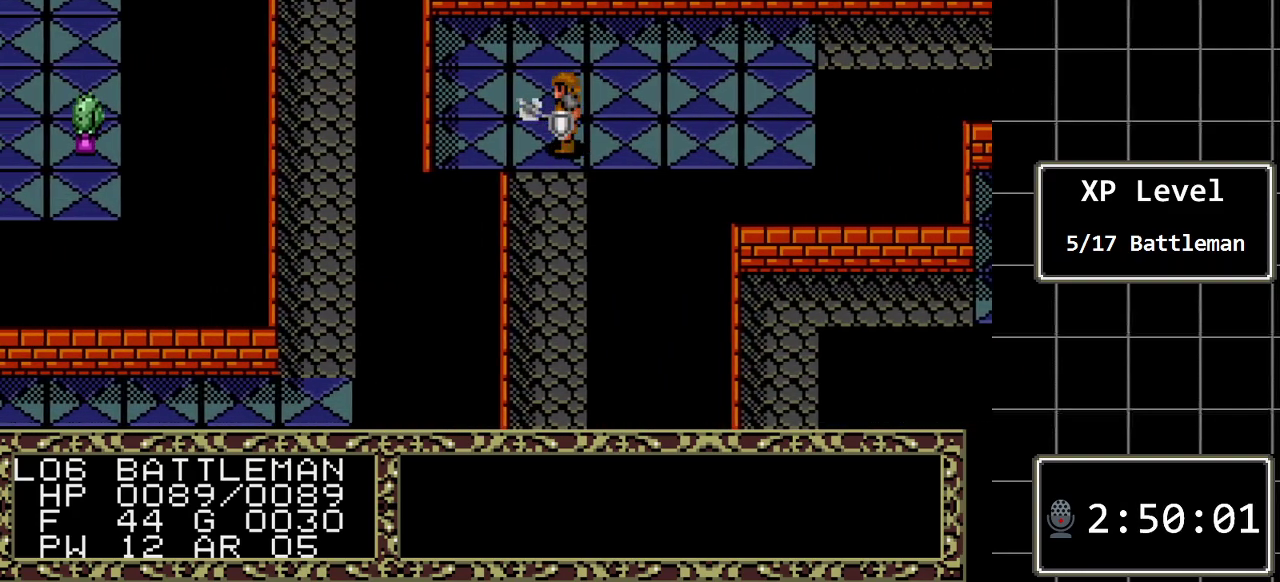
{"buttons": ["DPAD_DOWN"], "events": [[50, "DPAD_DOWN", "down"]]}